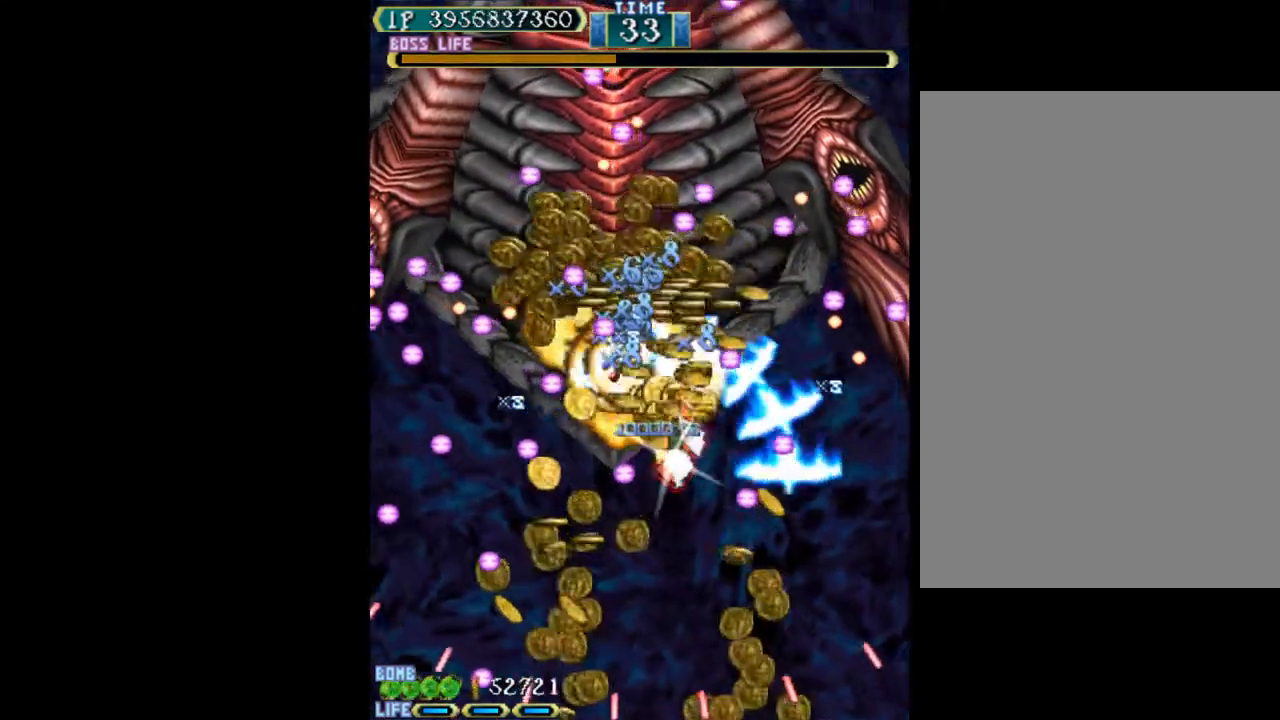
Gameplay with keyboard; each line is a JSON object with the keys held at the frame after it. "events" lists presses ("down") and releases ("up") of "c", "d", "down", "left", "q", "right", "s", "shift", "space", "up", "w" and "x" between this image and that frame as [ms after this image, input, new state], when the widget could be followed in between. No other keys are recorded. Mouse input is not recorded.
{"keys": ["right", "up", "w"], "events": []}
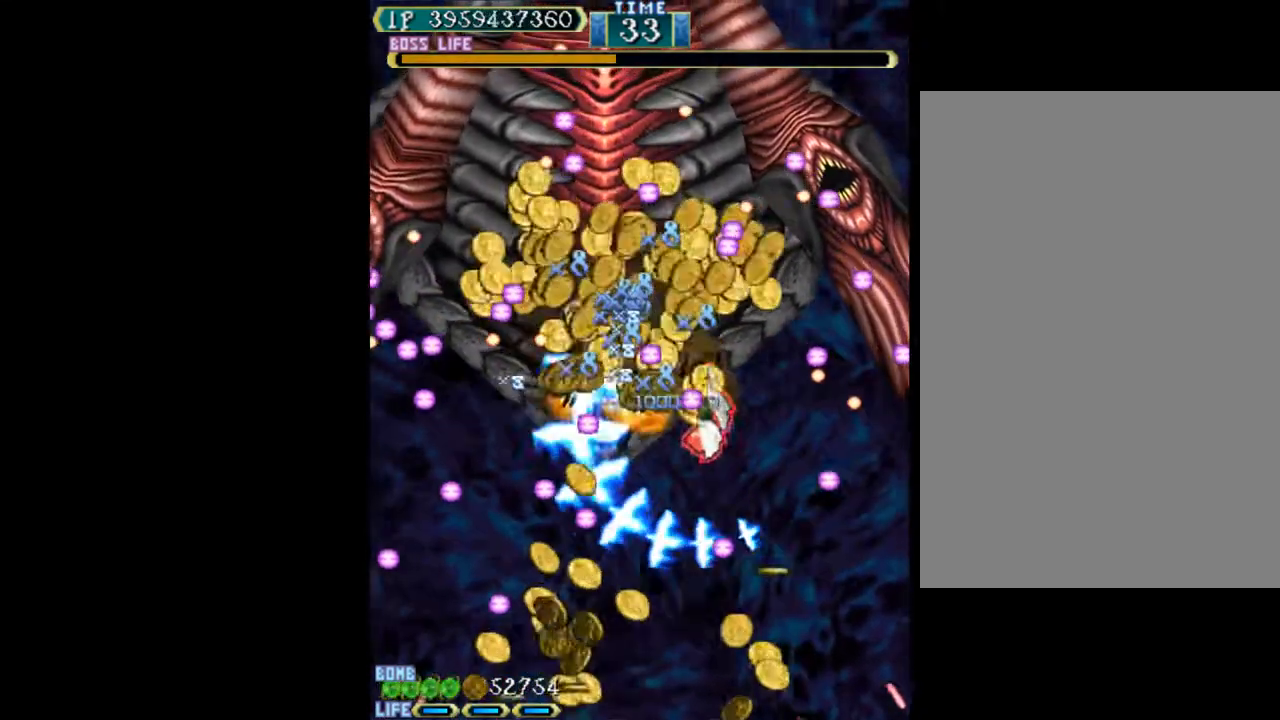
{"keys": ["down", "w"], "events": [[67, "up", "up"], [100, "right", "up"], [150, "down", "down"], [150, "left", "down"], [383, "left", "up"], [433, "down", "up"], [483, "down", "down"]]}
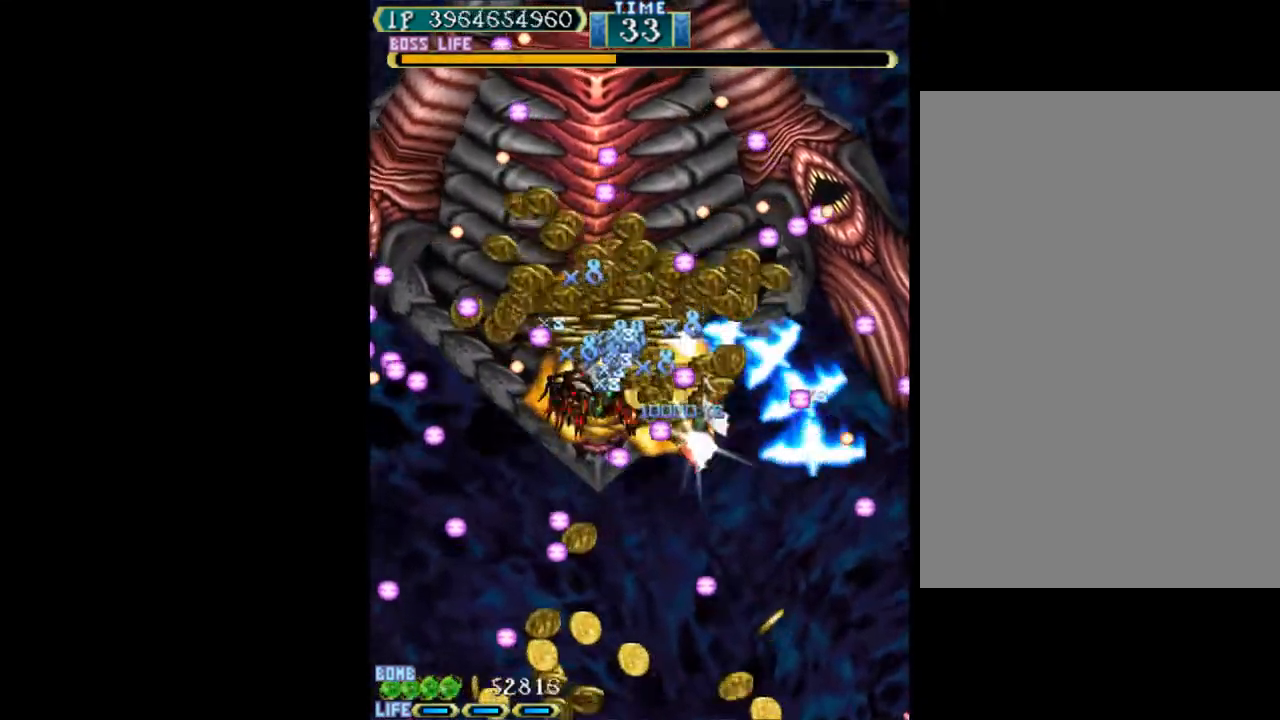
{"keys": ["right", "up", "w"], "events": [[33, "left", "down"], [167, "down", "up"], [217, "left", "up"], [267, "right", "down"], [267, "up", "down"]]}
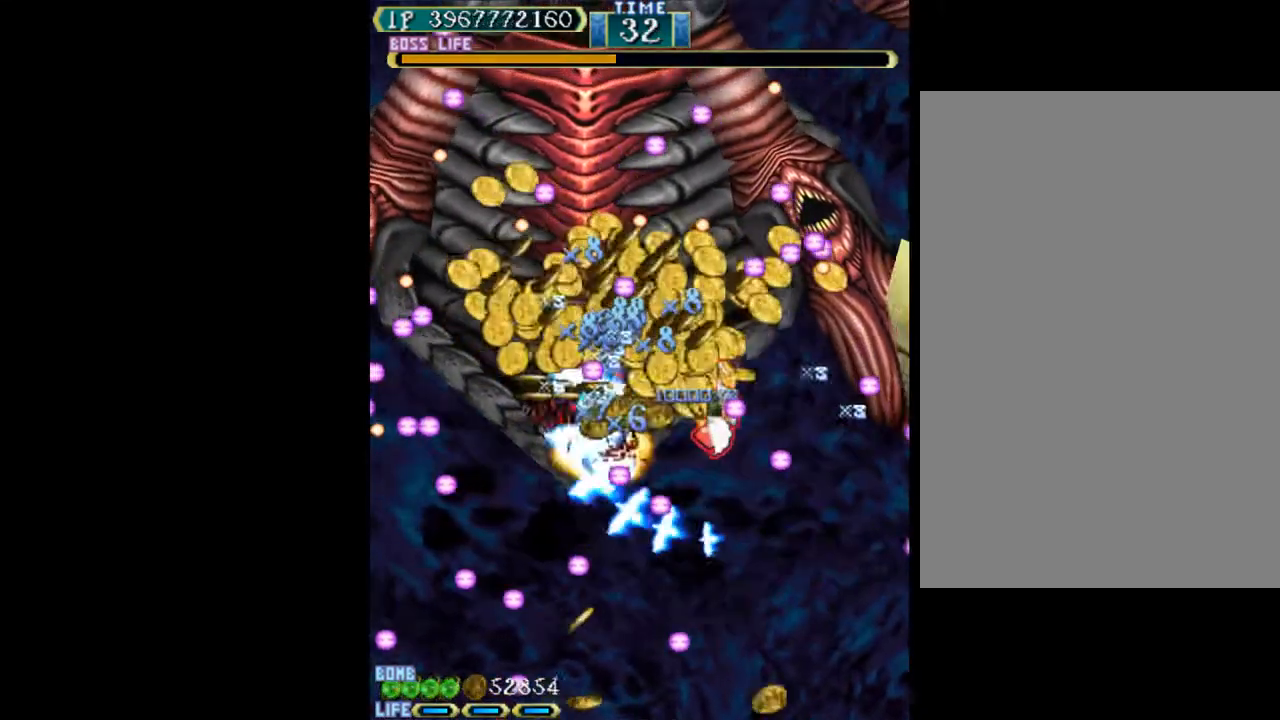
{"keys": ["down", "left", "w"], "events": [[133, "up", "up"], [233, "right", "up"], [283, "left", "down"], [467, "down", "down"]]}
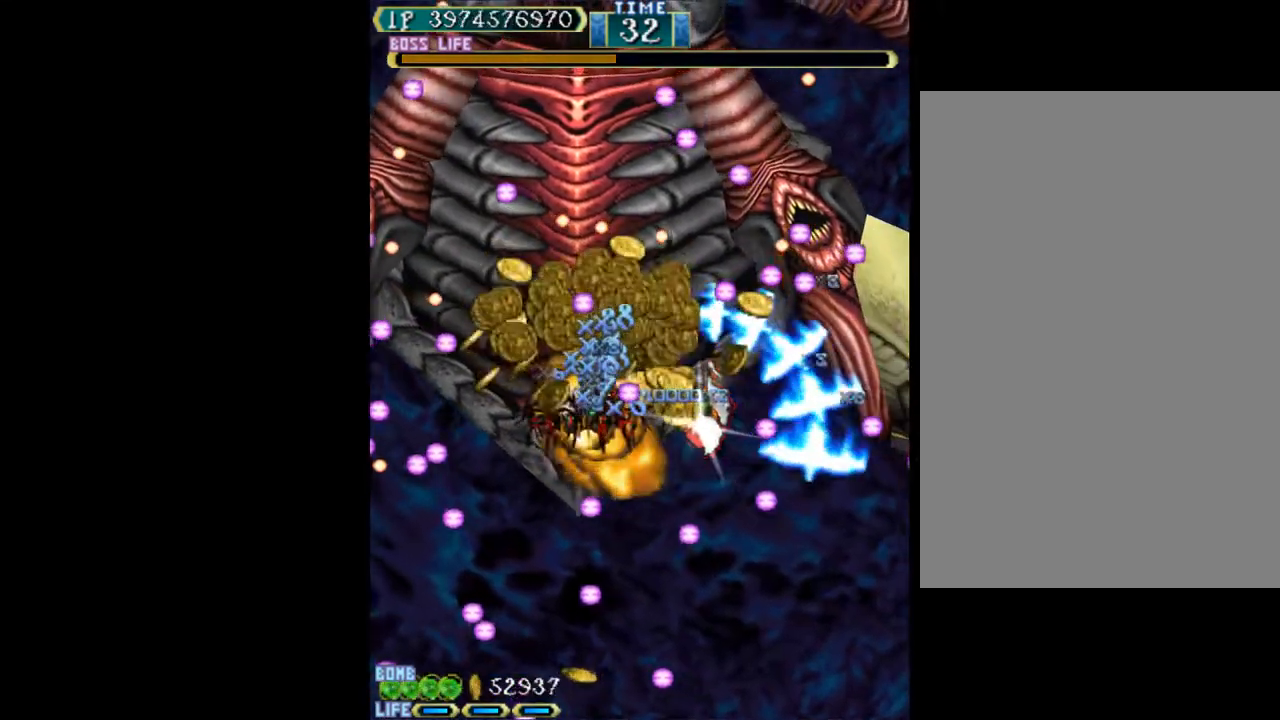
{"keys": ["down", "right", "w"], "events": [[483, "left", "up"], [483, "right", "down"]]}
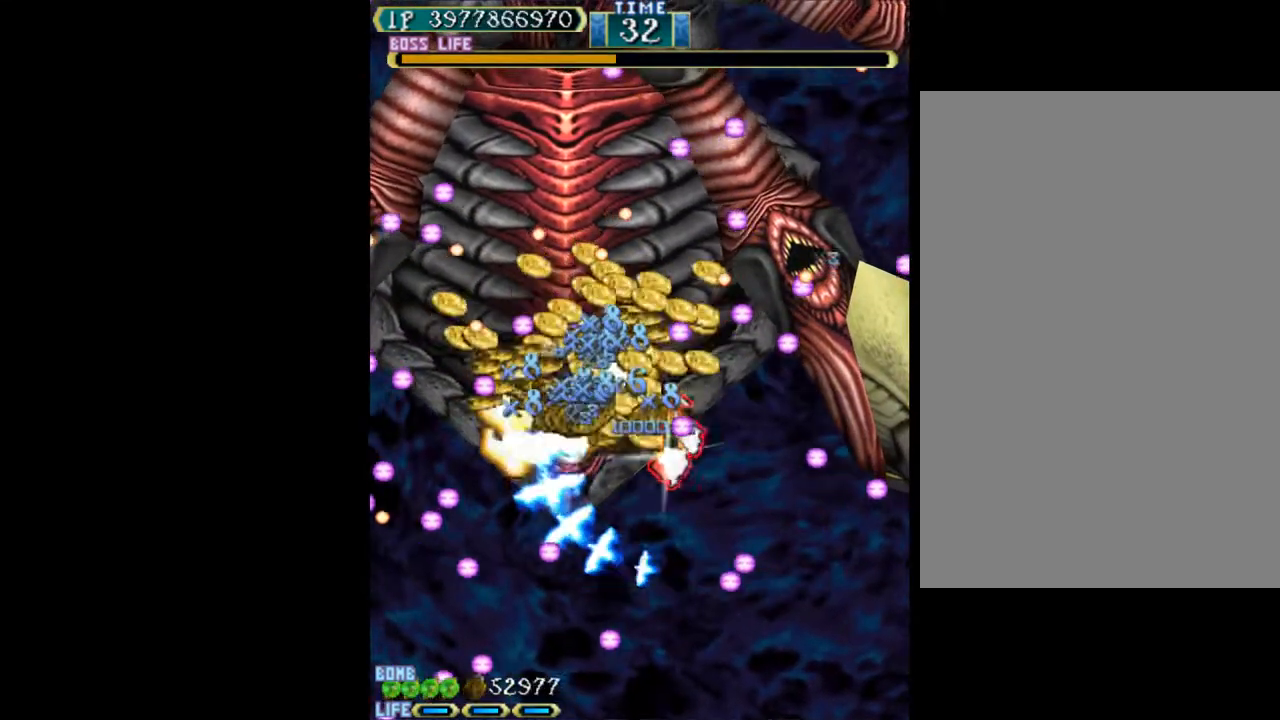
{"keys": ["right", "up", "w"], "events": [[167, "down", "up"], [300, "right", "up"], [450, "right", "down"], [500, "up", "down"]]}
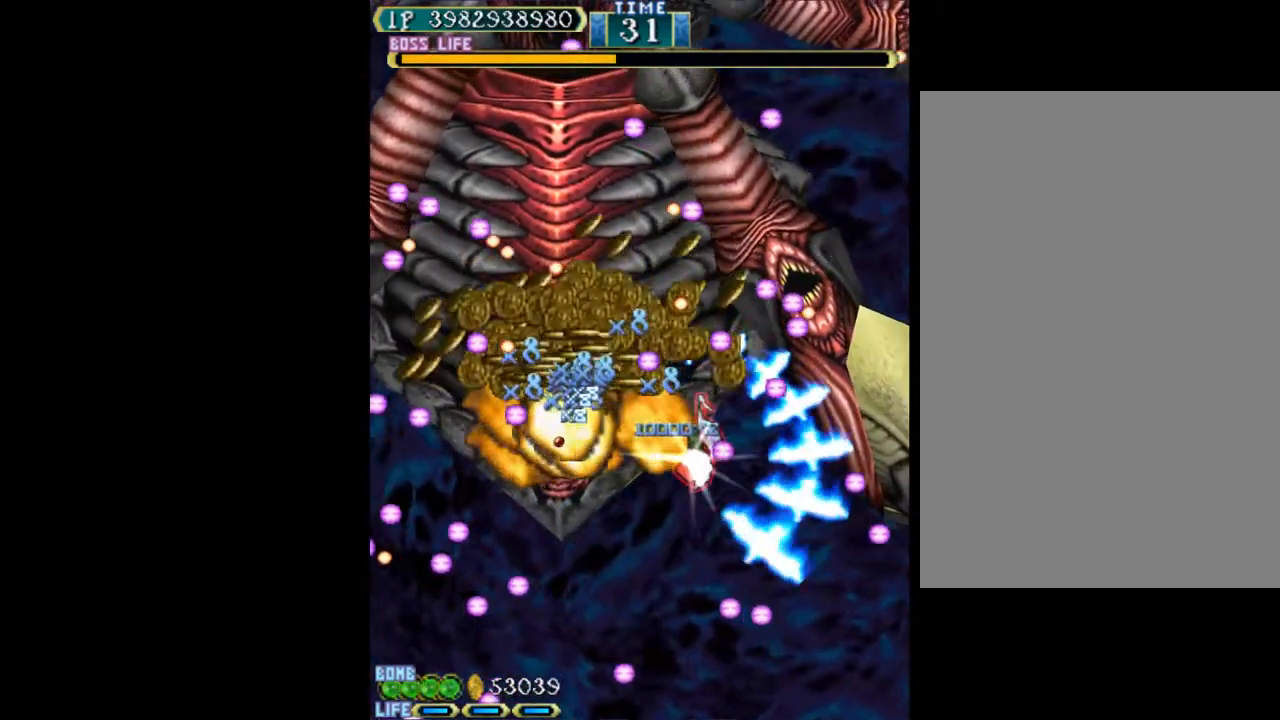
{"keys": ["right", "up", "w"], "events": [[83, "right", "up"], [133, "up", "up"], [267, "up", "down"], [467, "right", "down"]]}
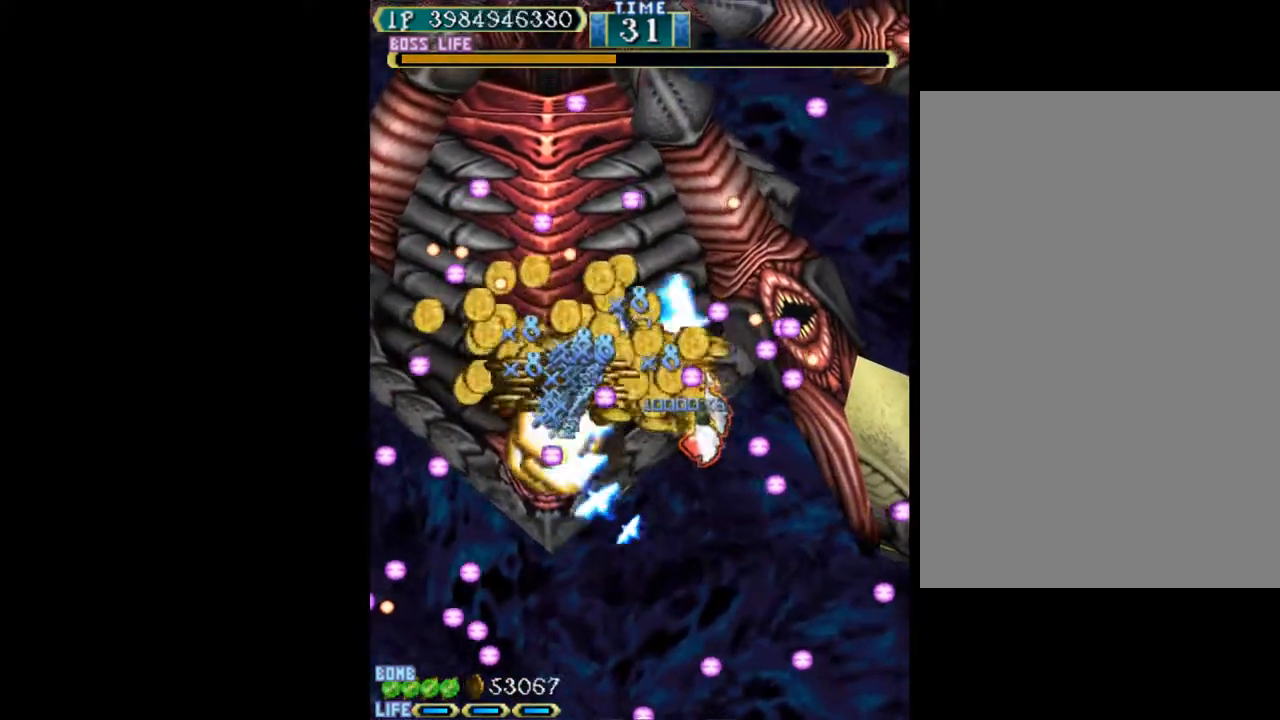
{"keys": ["w"], "events": [[383, "left", "down"], [383, "right", "up"], [383, "up", "up"], [483, "left", "up"]]}
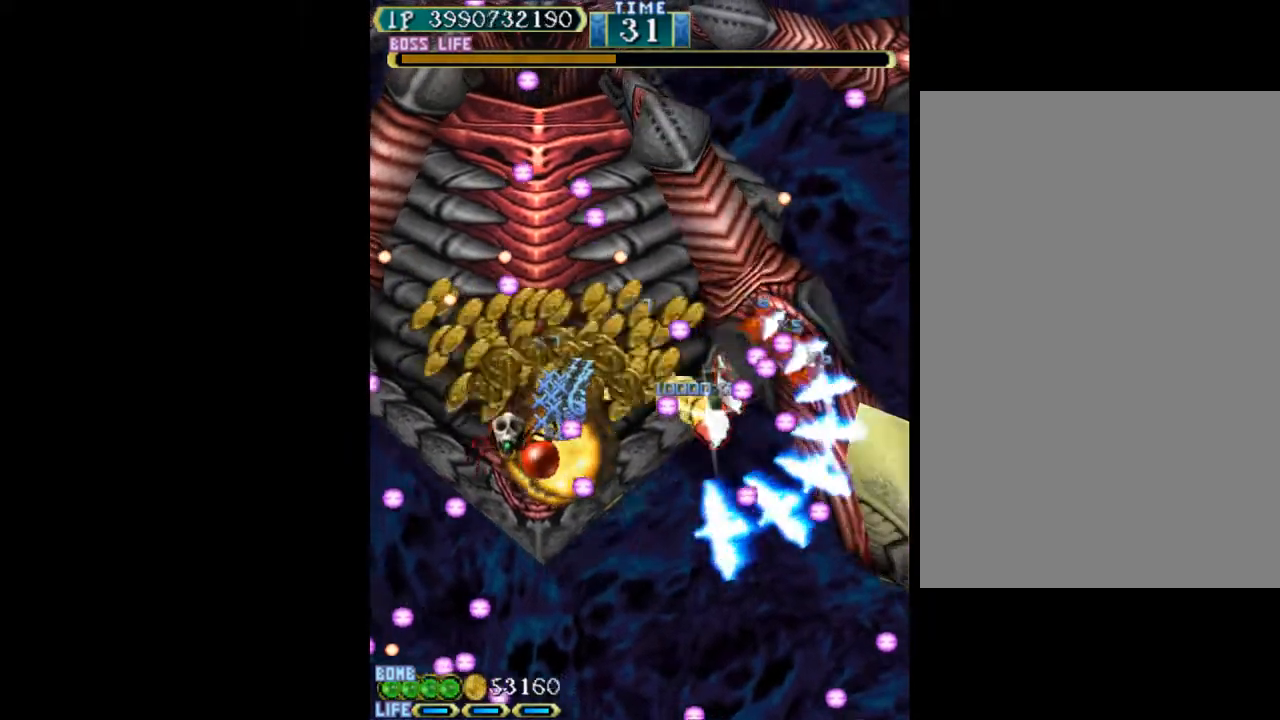
{"keys": ["w"], "events": [[67, "left", "down"], [167, "down", "down"], [217, "left", "up"], [250, "left", "down"], [300, "down", "up"], [300, "left", "up"], [400, "down", "down"], [400, "left", "down"], [500, "down", "up"], [500, "left", "up"]]}
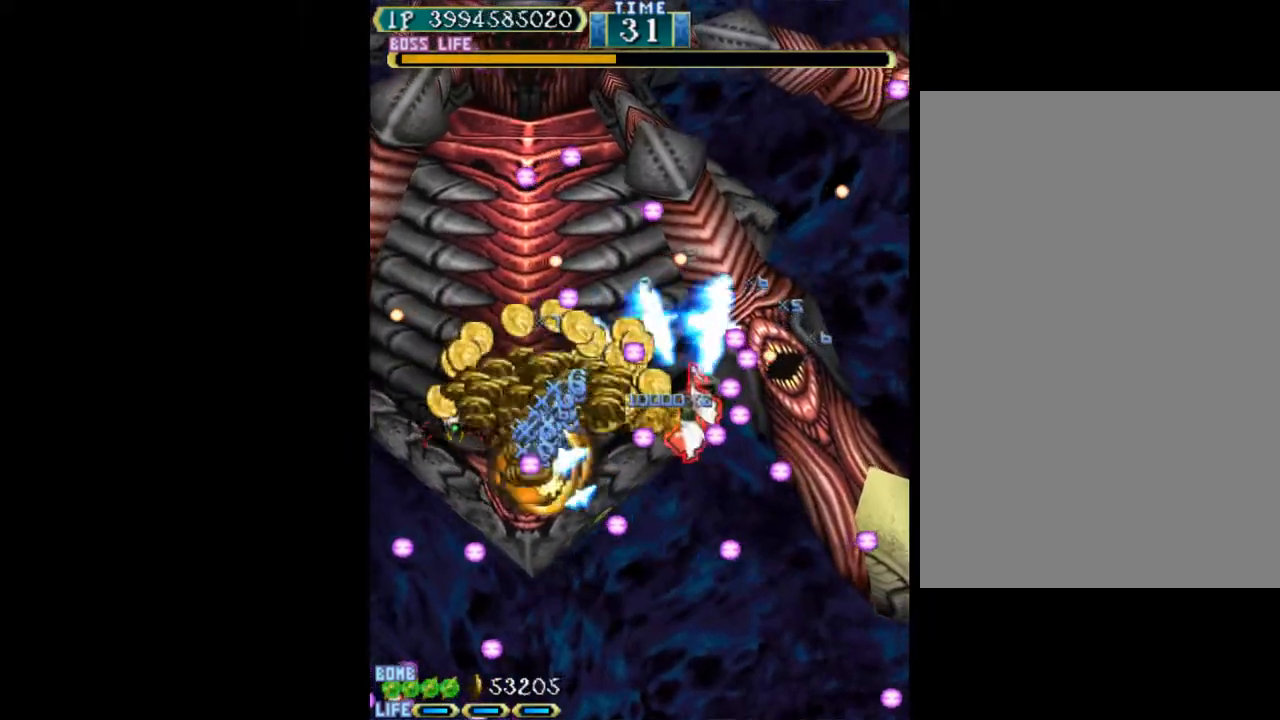
{"keys": ["down", "left", "w"], "events": [[83, "down", "down"], [133, "left", "down"], [183, "down", "up"], [233, "left", "up"], [267, "down", "down"], [317, "left", "down"], [417, "down", "up"], [417, "left", "up"], [467, "down", "down"], [500, "left", "down"]]}
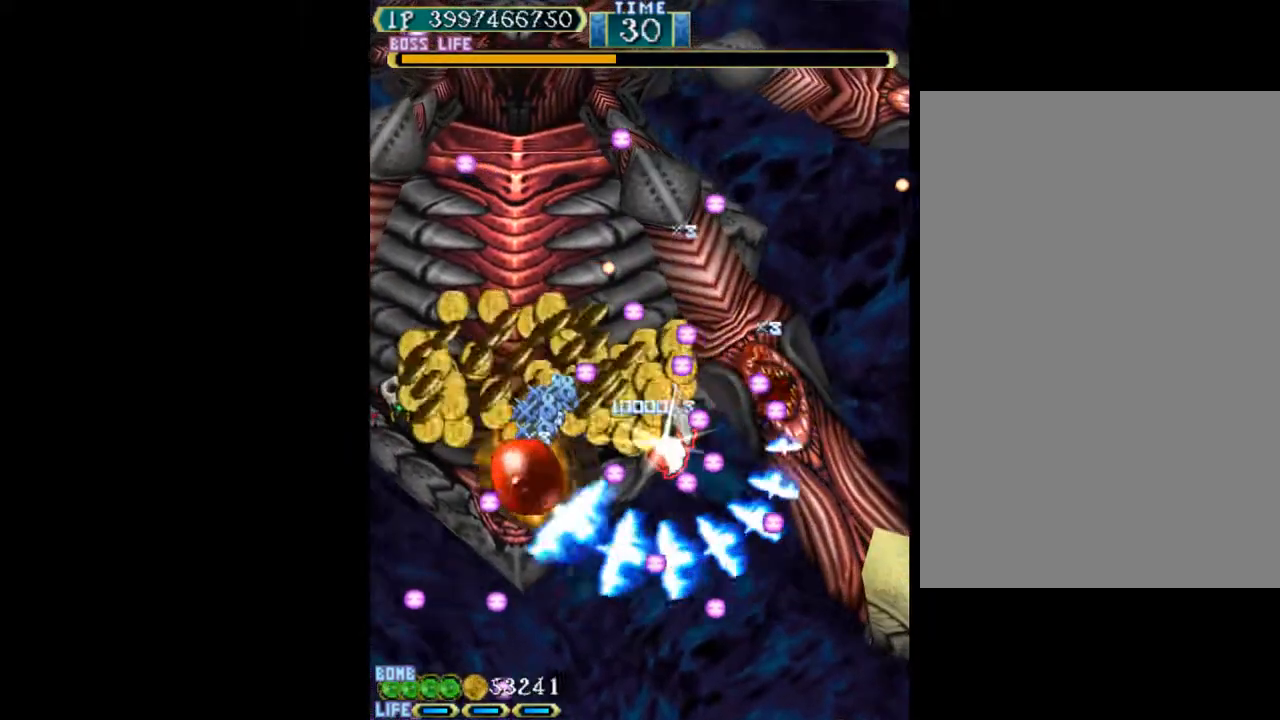
{"keys": ["down", "w"], "events": [[100, "left", "up"], [333, "left", "down"], [467, "left", "up"]]}
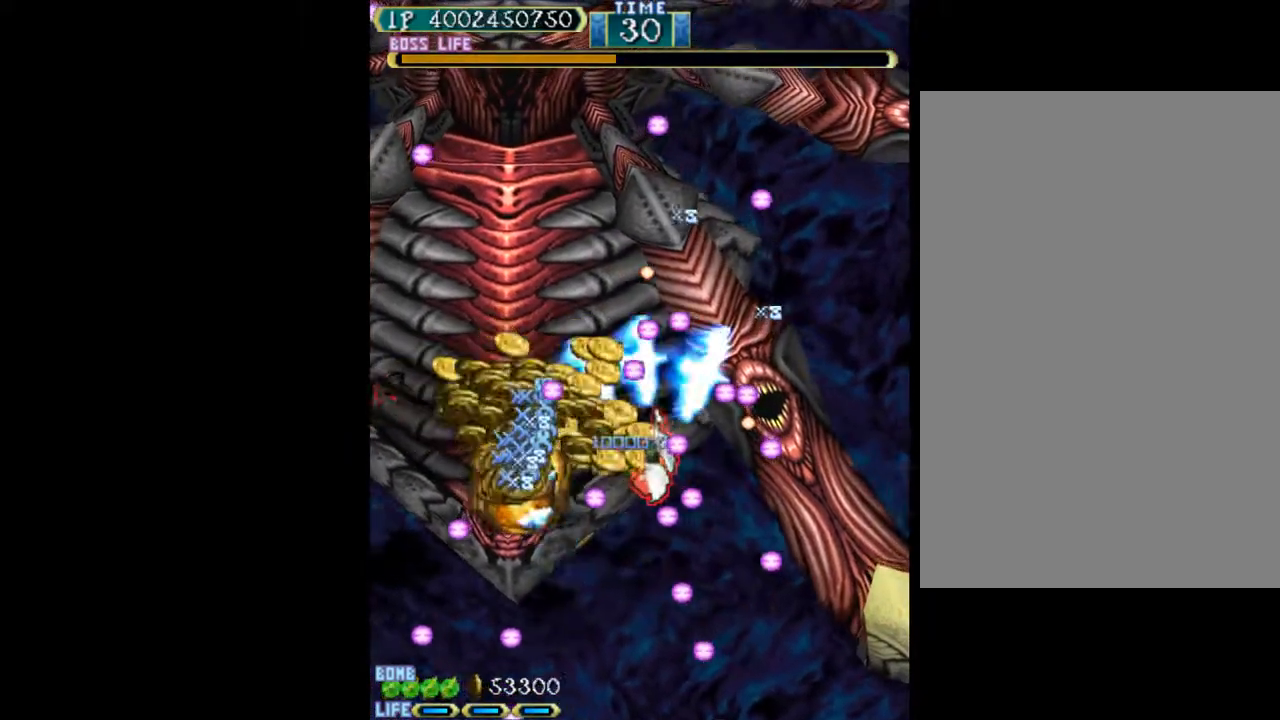
{"keys": ["down", "w"], "events": [[167, "left", "down"], [250, "down", "up"], [250, "left", "up"], [350, "down", "down"], [350, "left", "down"], [483, "left", "up"]]}
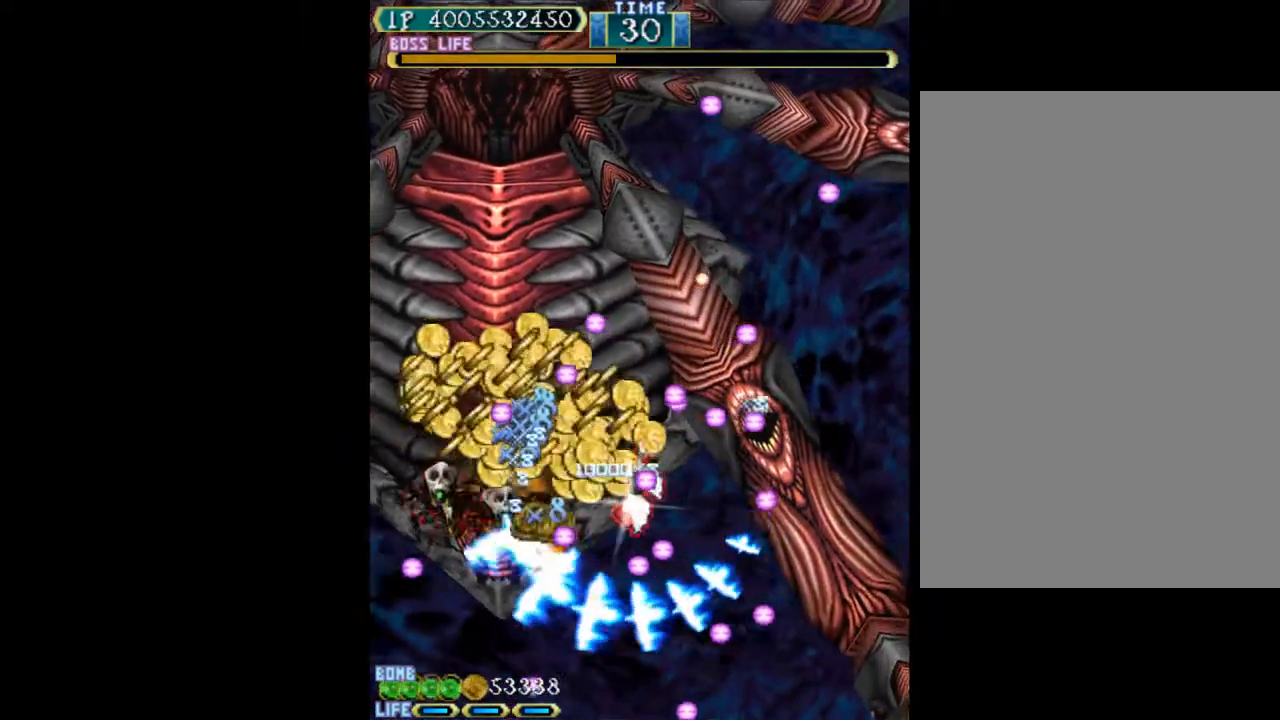
{"keys": ["down", "w"], "events": [[33, "down", "up"], [83, "down", "down"], [367, "down", "up"], [417, "down", "down"]]}
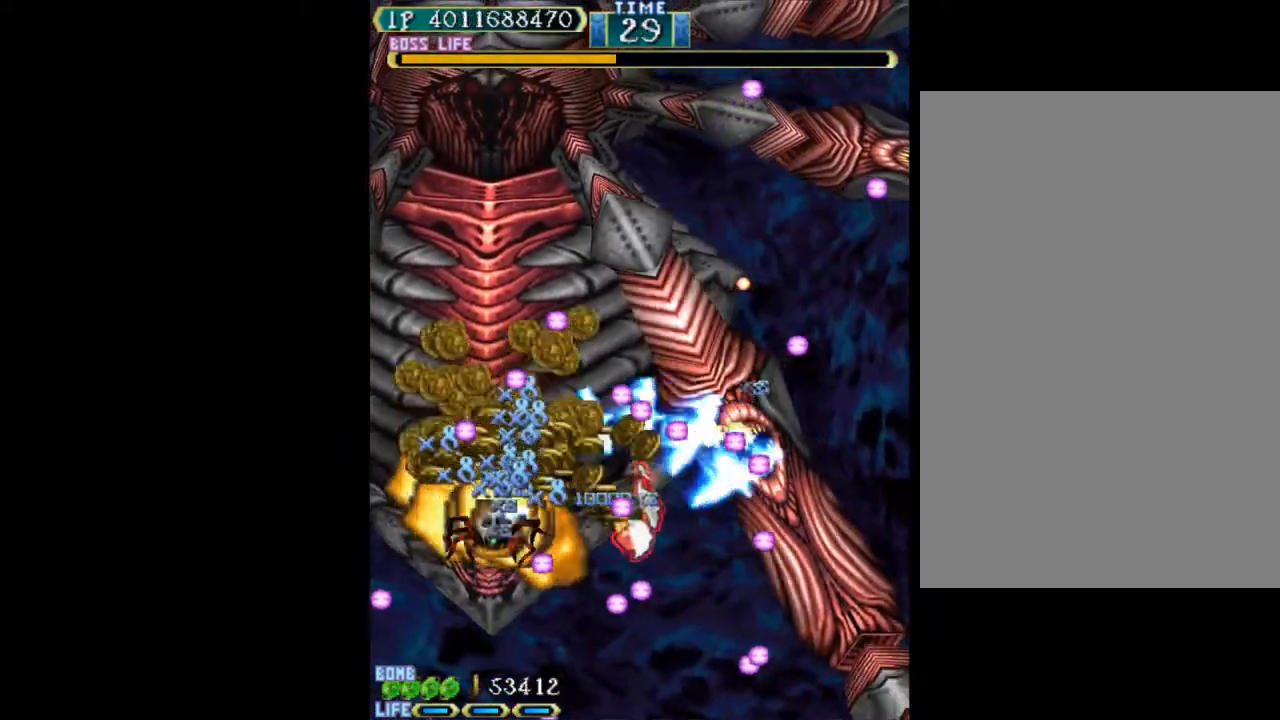
{"keys": ["w"], "events": [[50, "left", "down"], [150, "left", "up"], [233, "down", "up"], [283, "left", "down"], [333, "down", "down"], [383, "right", "down"], [433, "right", "up"], [467, "down", "up"], [467, "left", "up"]]}
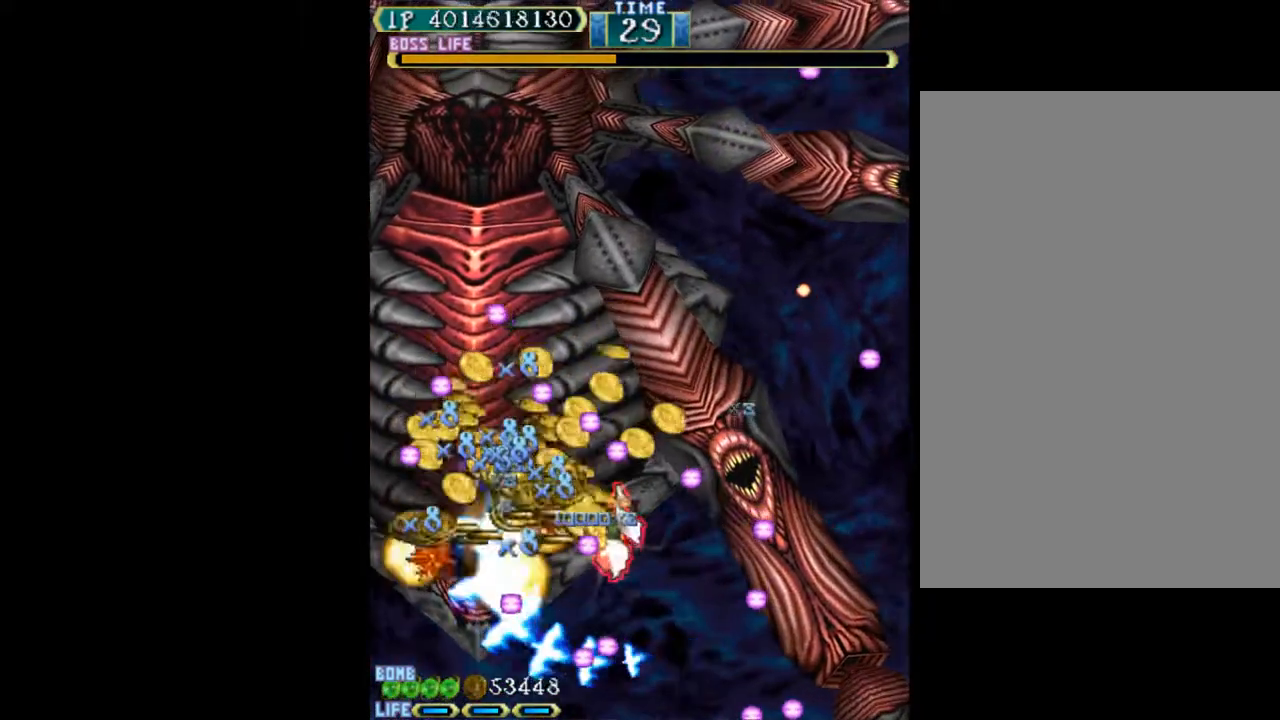
{"keys": ["right", "up", "w"], "events": [[17, "right", "down"], [67, "down", "down"], [200, "down", "up"], [350, "up", "down"]]}
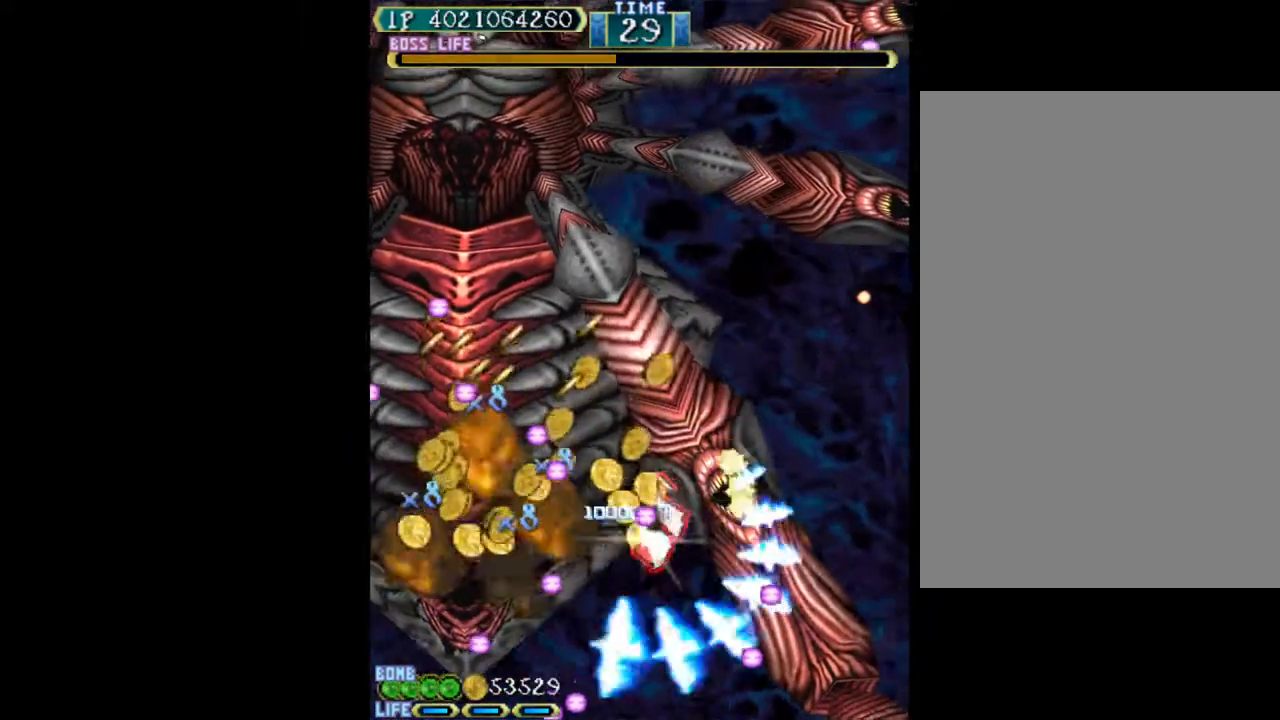
{"keys": ["down", "w"], "events": [[33, "w", "up"], [83, "c", "down"], [83, "up", "up"], [317, "c", "up"], [317, "up", "down"], [317, "w", "down"], [367, "right", "up"], [400, "up", "up"], [500, "down", "down"]]}
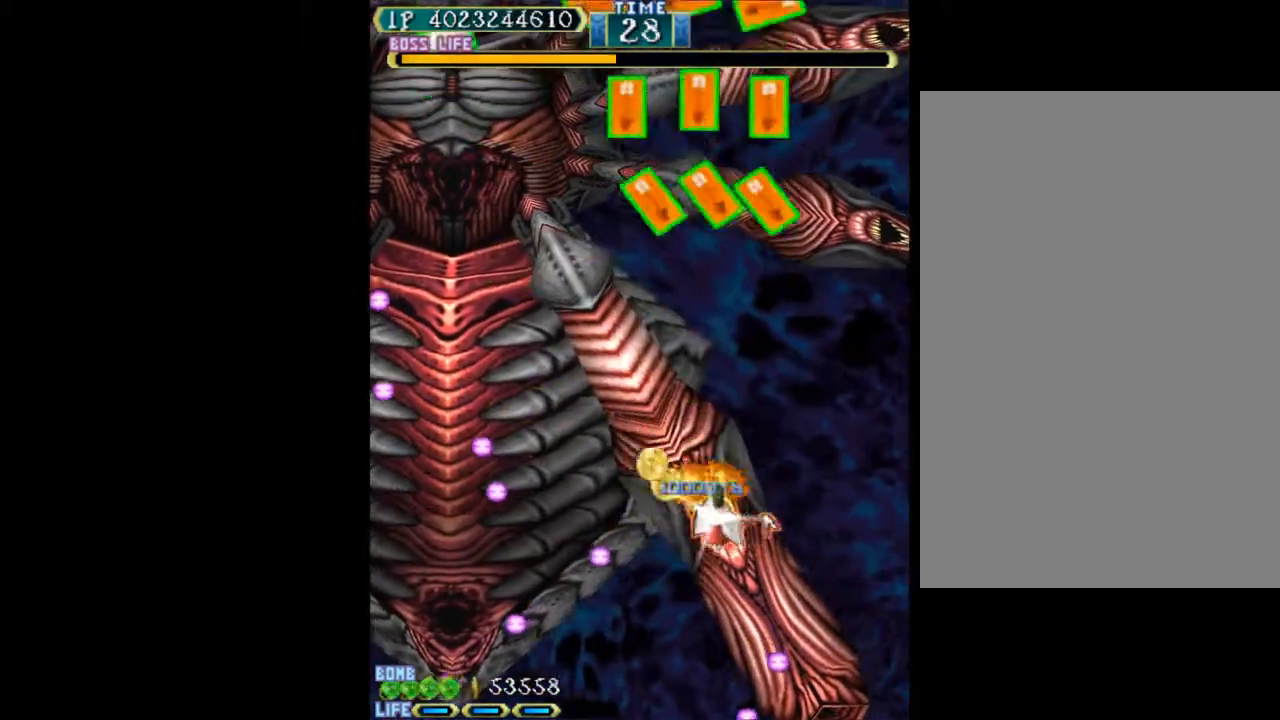
{"keys": ["right", "up", "w"], "events": [[50, "left", "down"], [100, "down", "up"], [133, "left", "up"], [133, "up", "down"], [233, "right", "down"]]}
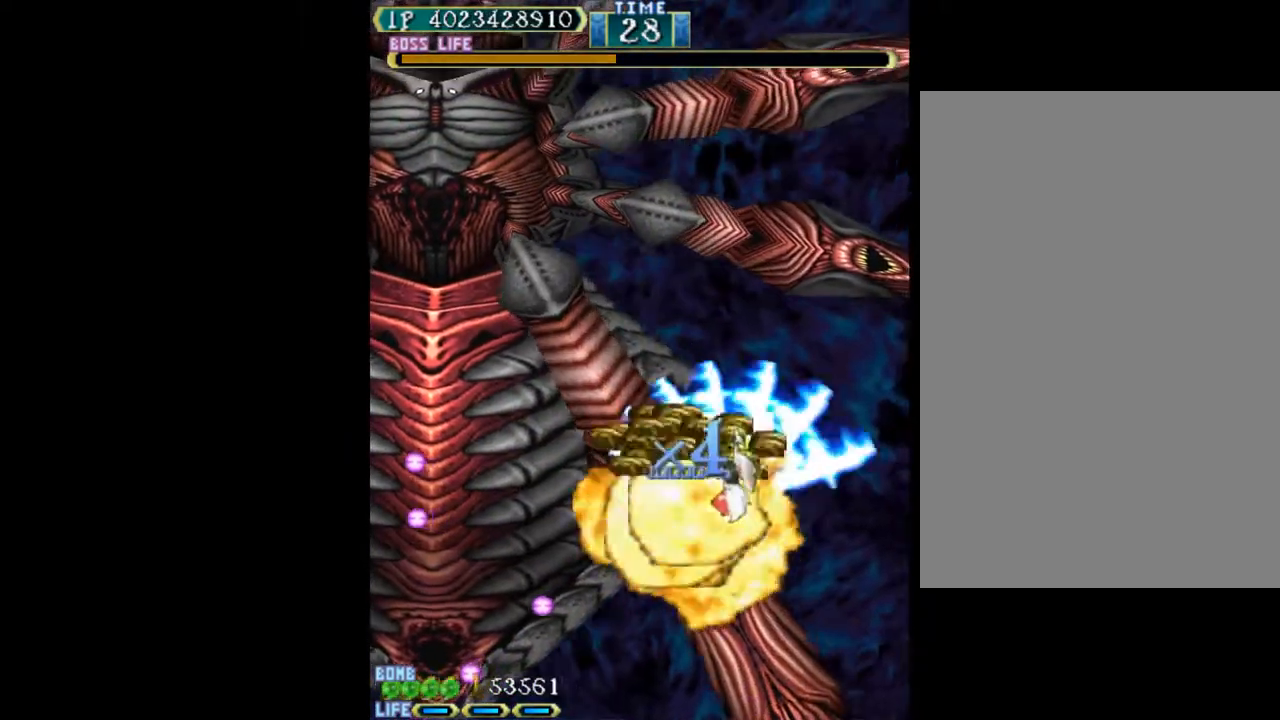
{"keys": ["left", "up"], "events": [[67, "right", "up"], [67, "w", "up"], [250, "right", "down"], [300, "right", "up"], [483, "left", "down"]]}
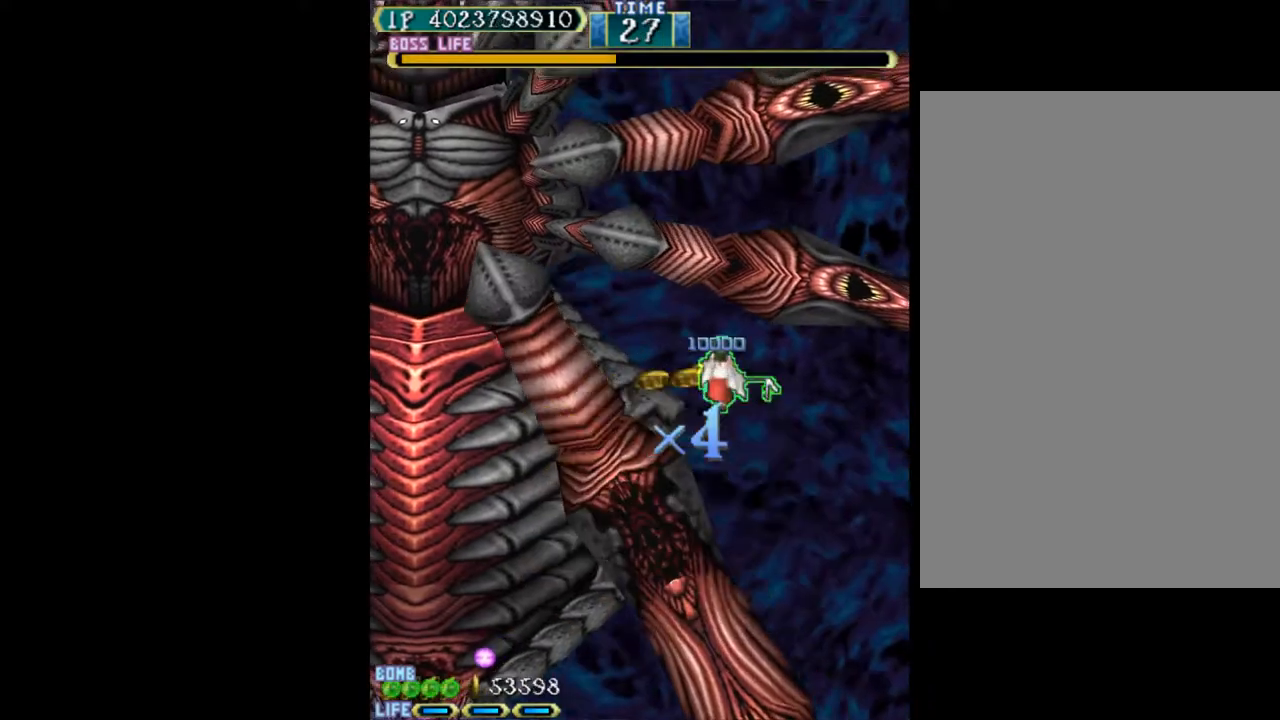
{"keys": ["right", "up"], "events": [[33, "left", "up"], [450, "right", "down"]]}
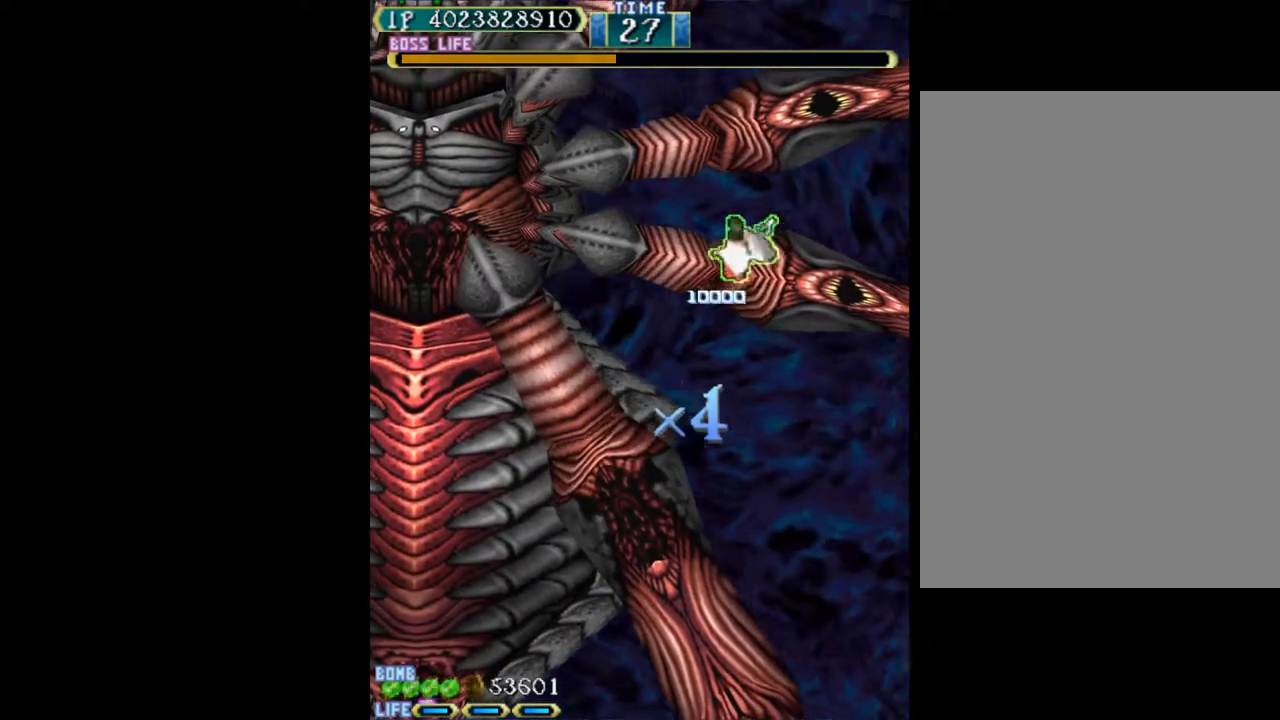
{"keys": ["w"], "events": [[133, "w", "down"], [283, "up", "up"], [367, "right", "up"]]}
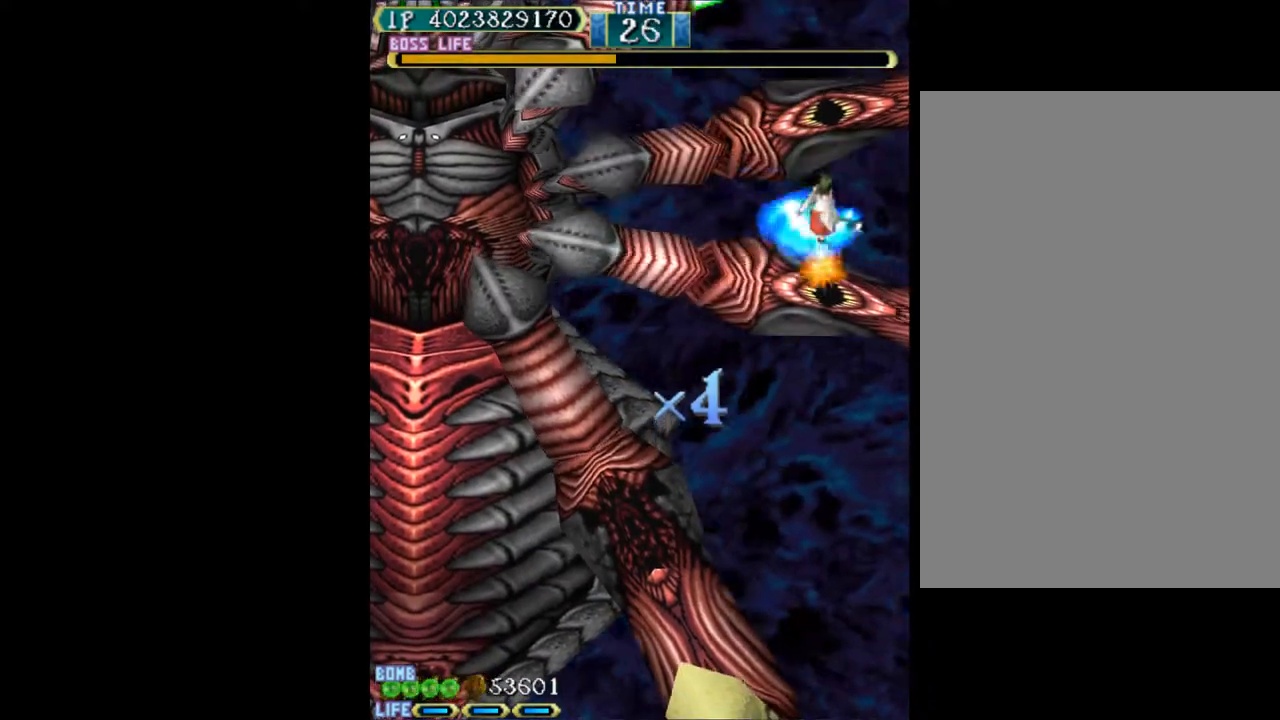
{"keys": ["w"], "events": [[17, "down", "down"], [67, "left", "down"], [100, "down", "up"], [100, "left", "up"], [383, "down", "down"], [383, "left", "down"], [483, "down", "up"], [483, "left", "up"]]}
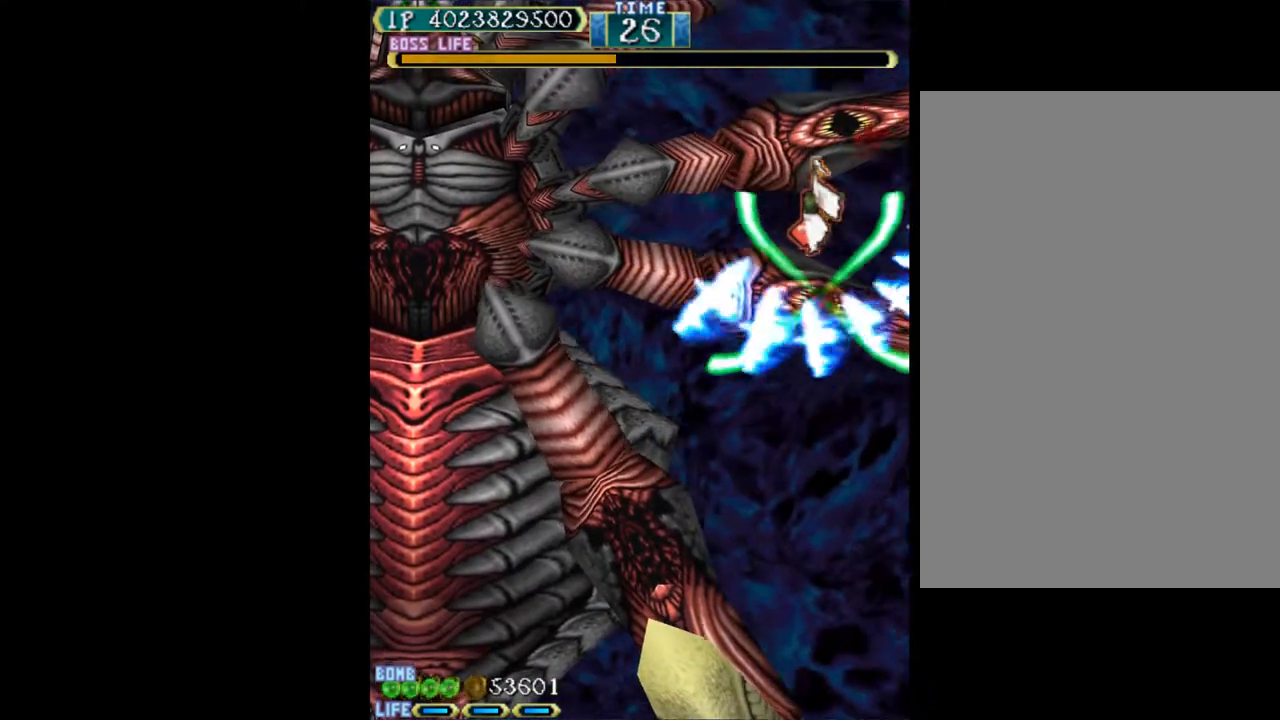
{"keys": ["w"], "events": [[67, "left", "down"], [117, "down", "down"], [167, "down", "up"], [167, "left", "up"], [267, "down", "down"], [350, "down", "up"]]}
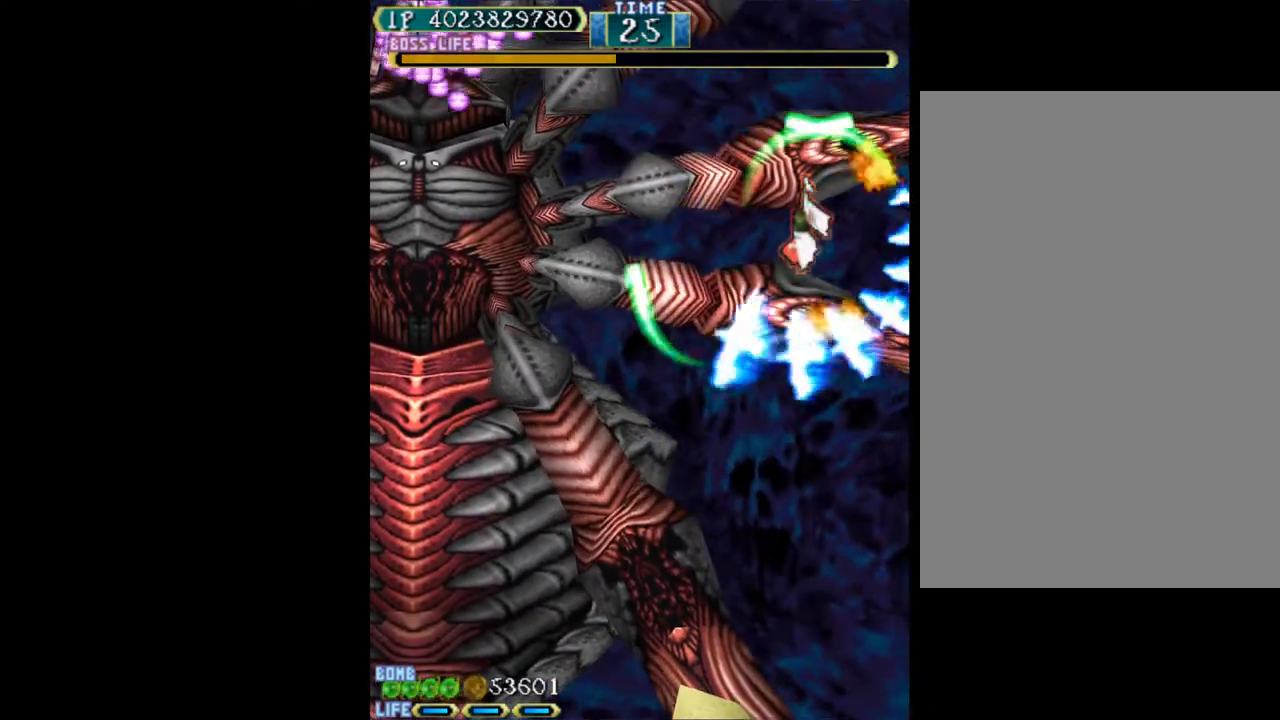
{"keys": ["w"], "events": [[133, "down", "down"], [133, "right", "down"], [183, "down", "up"], [183, "right", "up"]]}
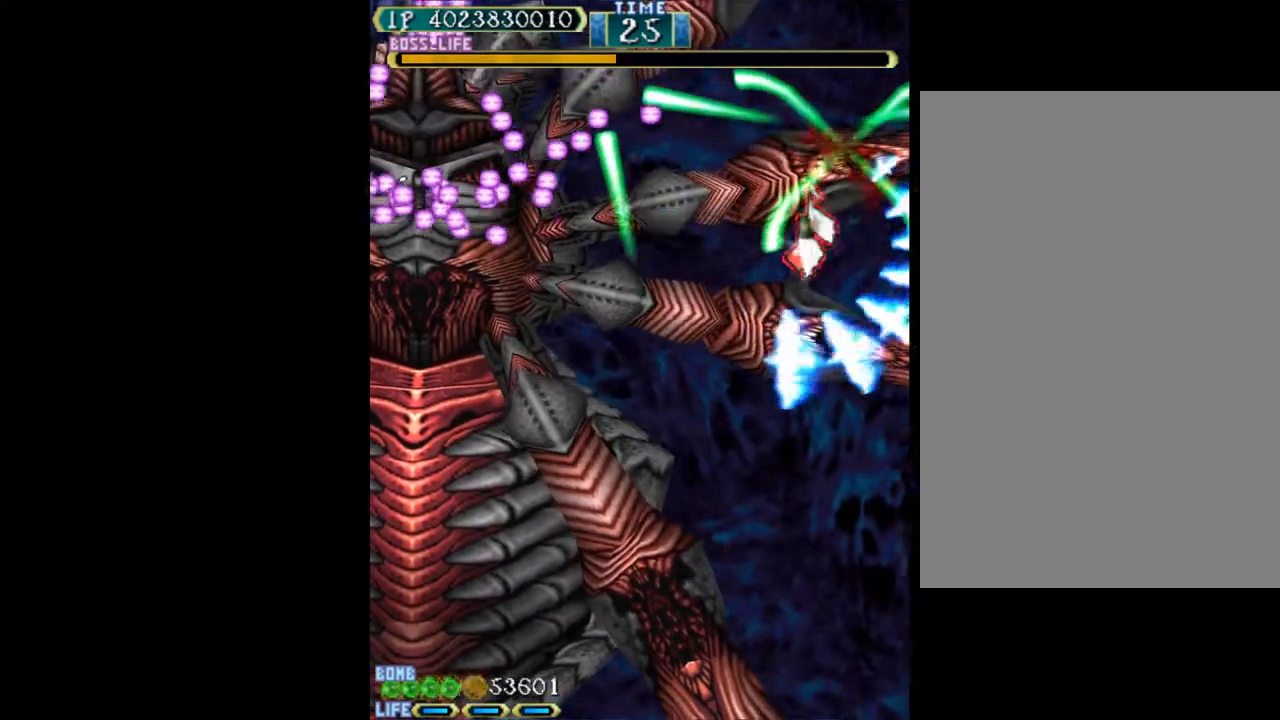
{"keys": ["w"], "events": [[67, "down", "down"], [150, "down", "up"]]}
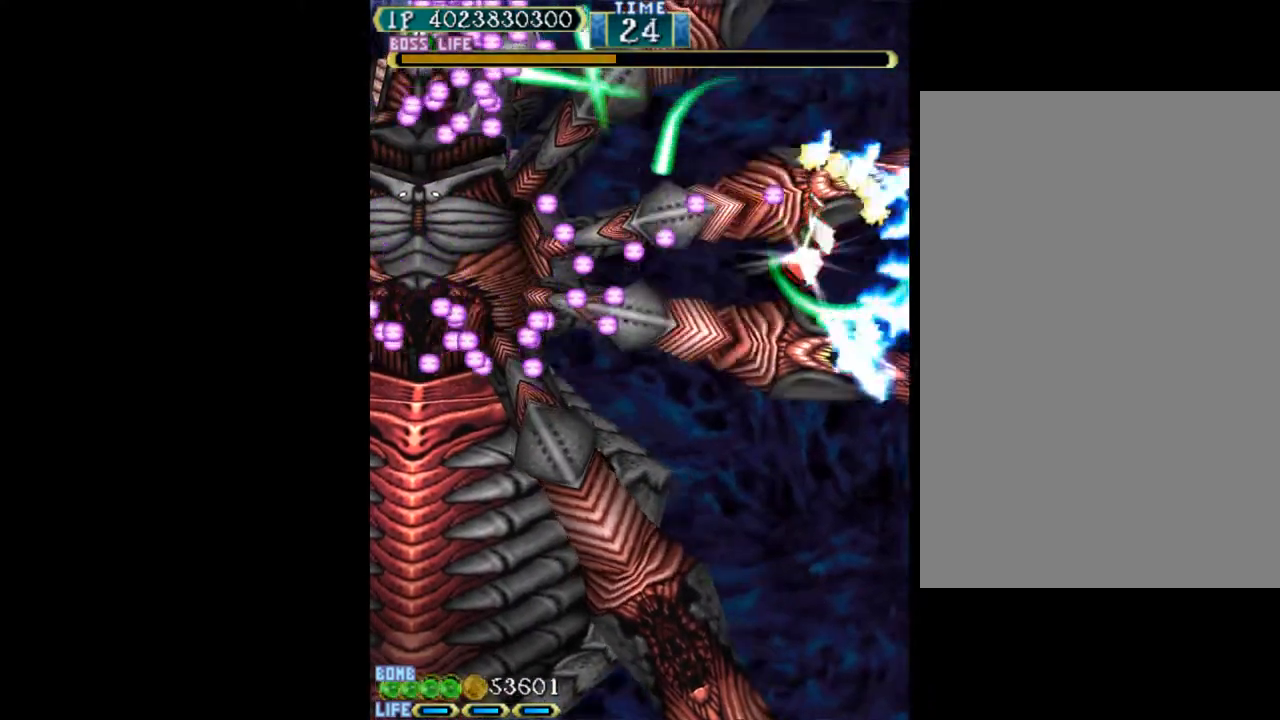
{"keys": ["w"], "events": [[33, "down", "down"], [117, "down", "up"], [217, "down", "down"], [217, "right", "down"], [300, "down", "up"], [300, "right", "up"], [400, "right", "down"], [500, "right", "up"]]}
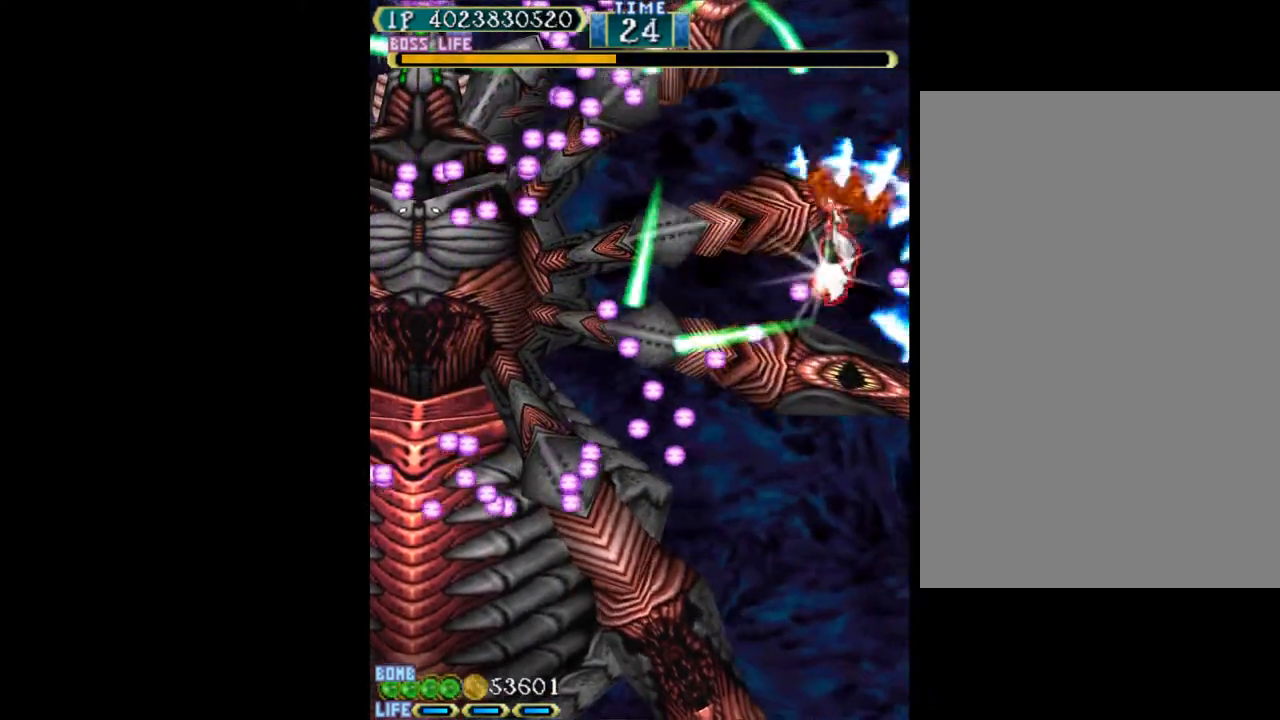
{"keys": ["w"], "events": [[83, "down", "down"], [267, "down", "up"]]}
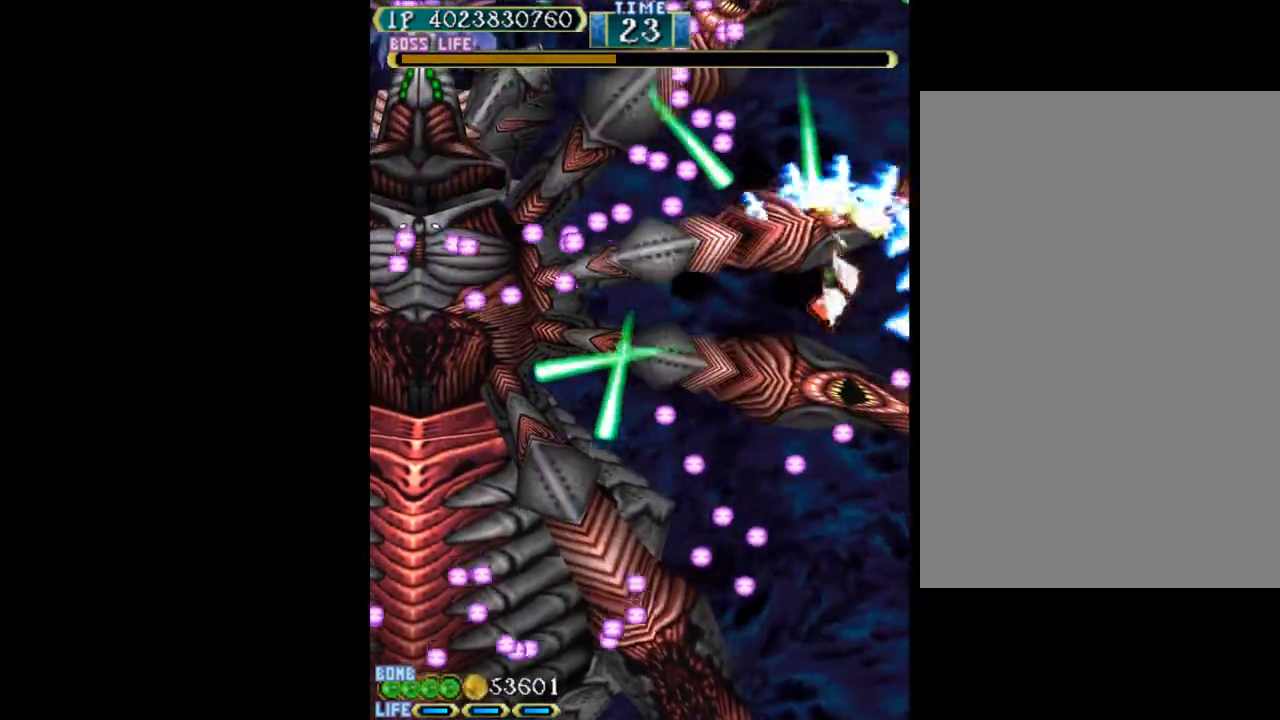
{"keys": ["down", "w"], "events": [[50, "right", "down"], [150, "up", "down"], [200, "right", "up"], [333, "up", "up"], [433, "right", "down"], [483, "down", "down"], [483, "right", "up"]]}
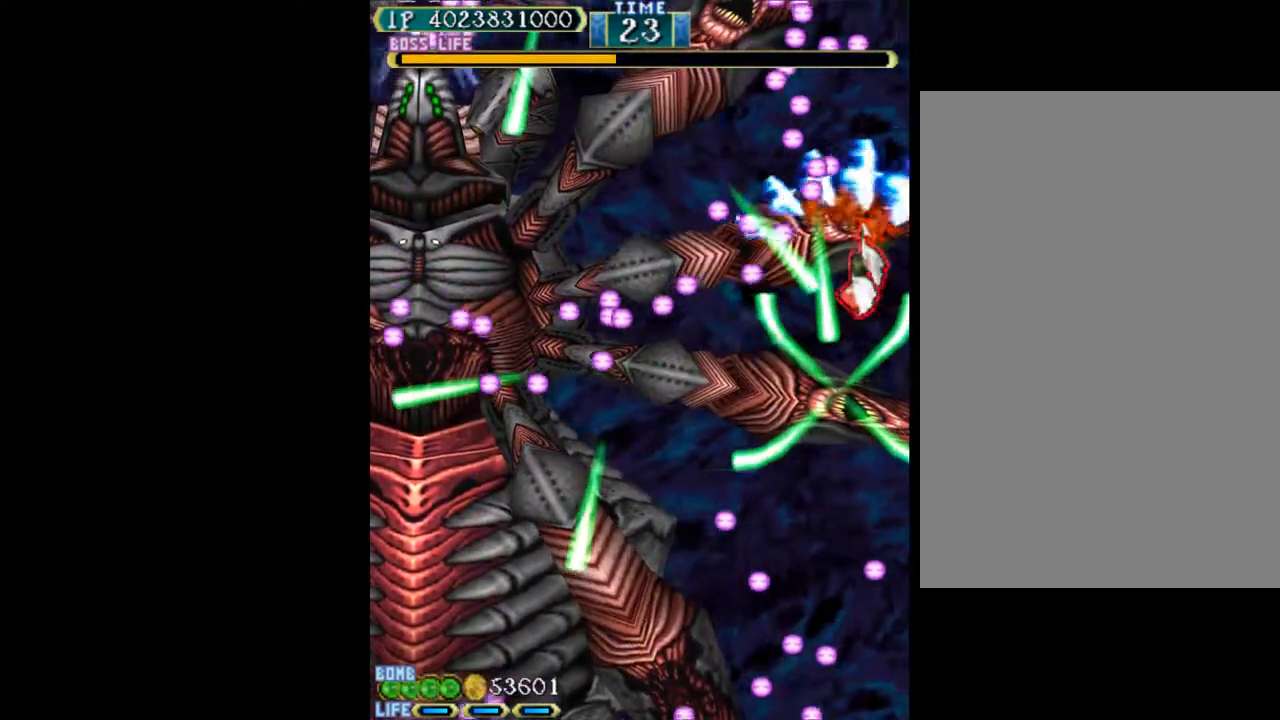
{"keys": ["right", "w", "x"], "events": [[17, "down", "up"], [217, "right", "down"], [250, "down", "down"], [483, "down", "up"], [483, "x", "down"]]}
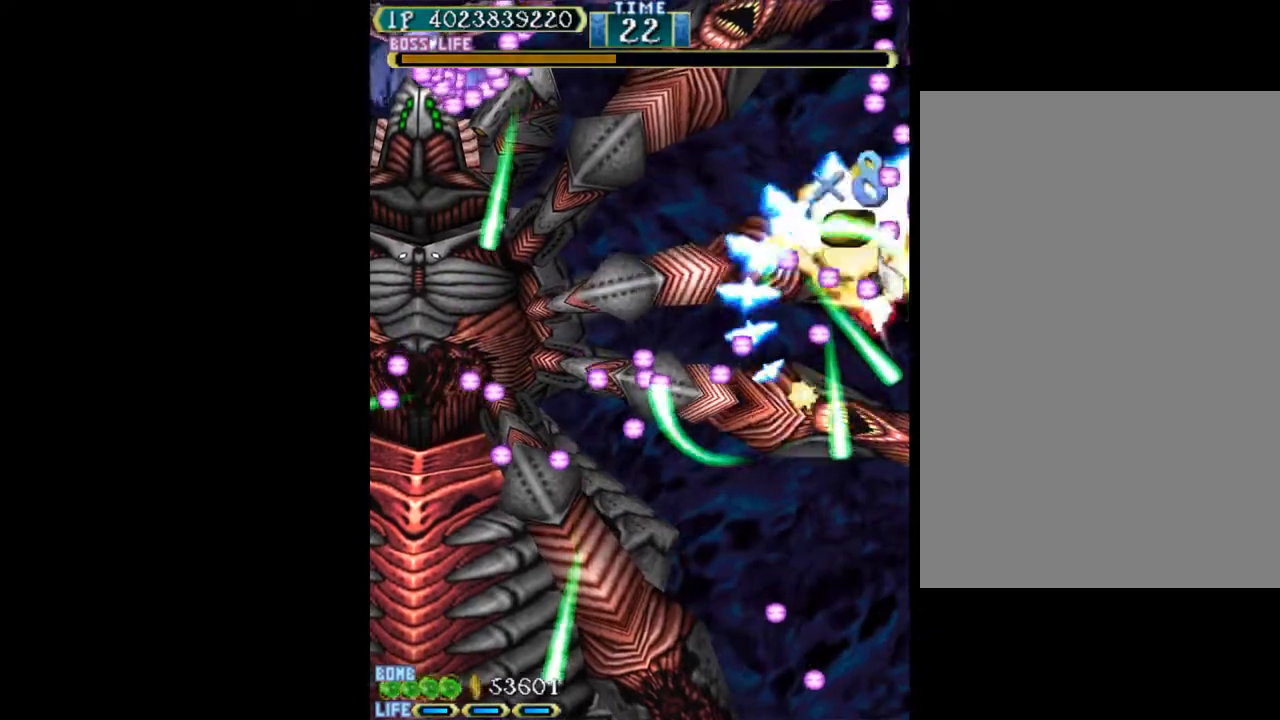
{"keys": ["left", "up"], "events": [[33, "down", "down"], [83, "x", "up"], [133, "right", "up"], [217, "down", "up"], [217, "left", "down"], [317, "up", "down"], [500, "w", "up"]]}
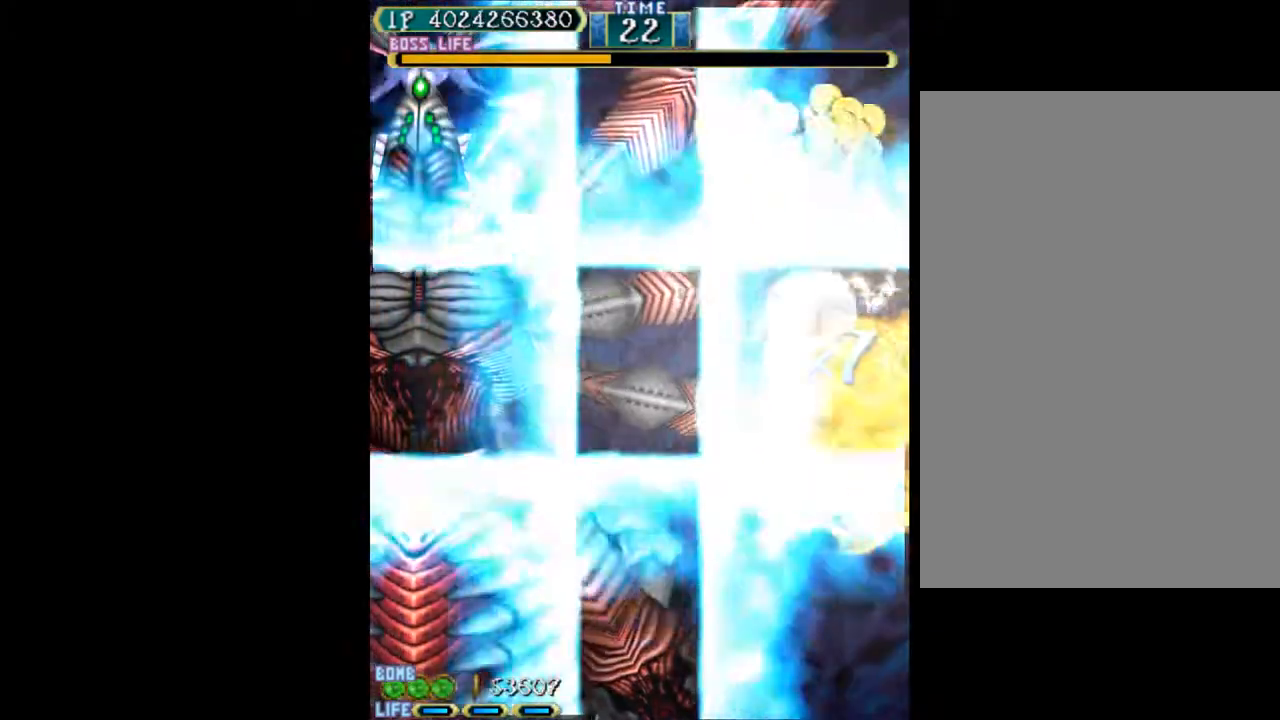
{"keys": ["left", "up", "w"], "events": [[150, "w", "down"], [283, "w", "up"], [433, "w", "down"]]}
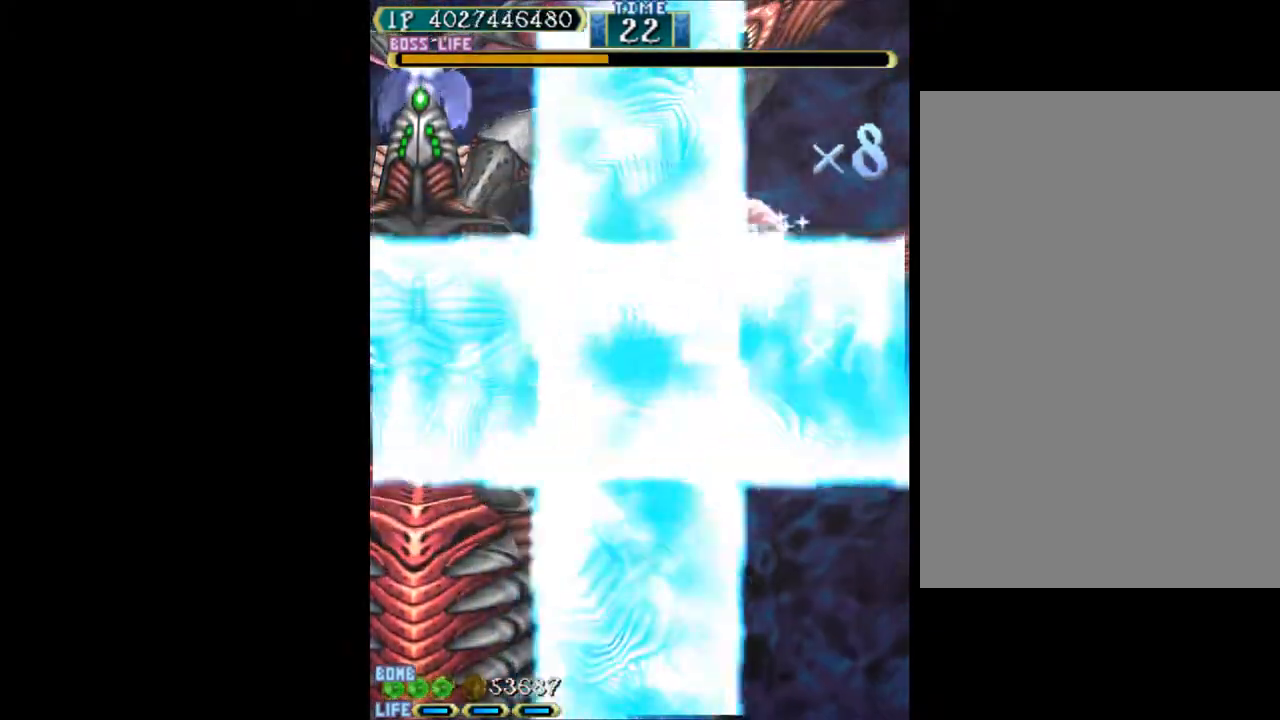
{"keys": ["up", "w"], "events": [[17, "left", "up"], [350, "left", "down"], [483, "left", "up"]]}